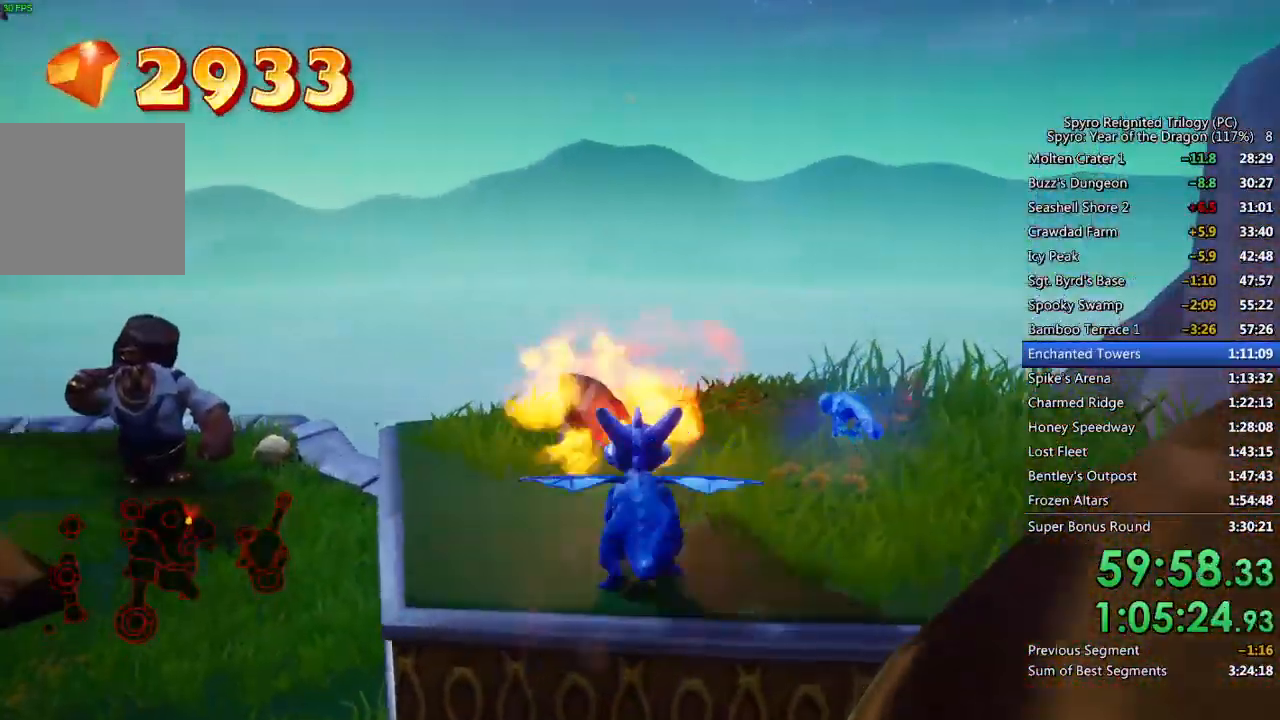
Gameplay with a controller (PlayStation layout); each line is a JSON object with the inputs held at the frame after it. "events" lists button and stick changes between this image and that frame as [ms after this image, input, new state], when the widget could be followed in between.
{"buttons": ["SQUARE"], "left_stick": "up", "right_stick": "center", "events": [[250, "right_stick", "center"], [283, "left_stick", "up"], [350, "SQUARE", "down"]]}
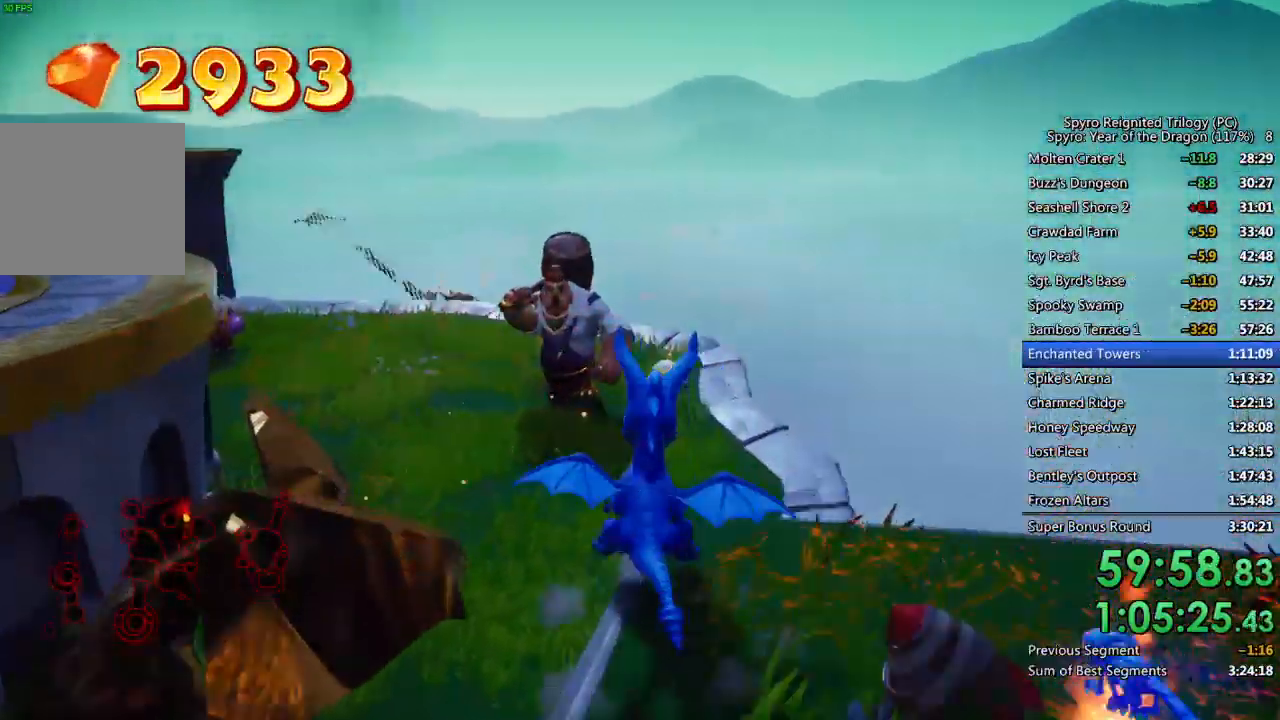
{"buttons": ["SQUARE"], "left_stick": "up", "right_stick": "center", "events": [[100, "left_stick", "center"], [283, "left_stick", "up-left"], [483, "left_stick", "up"]]}
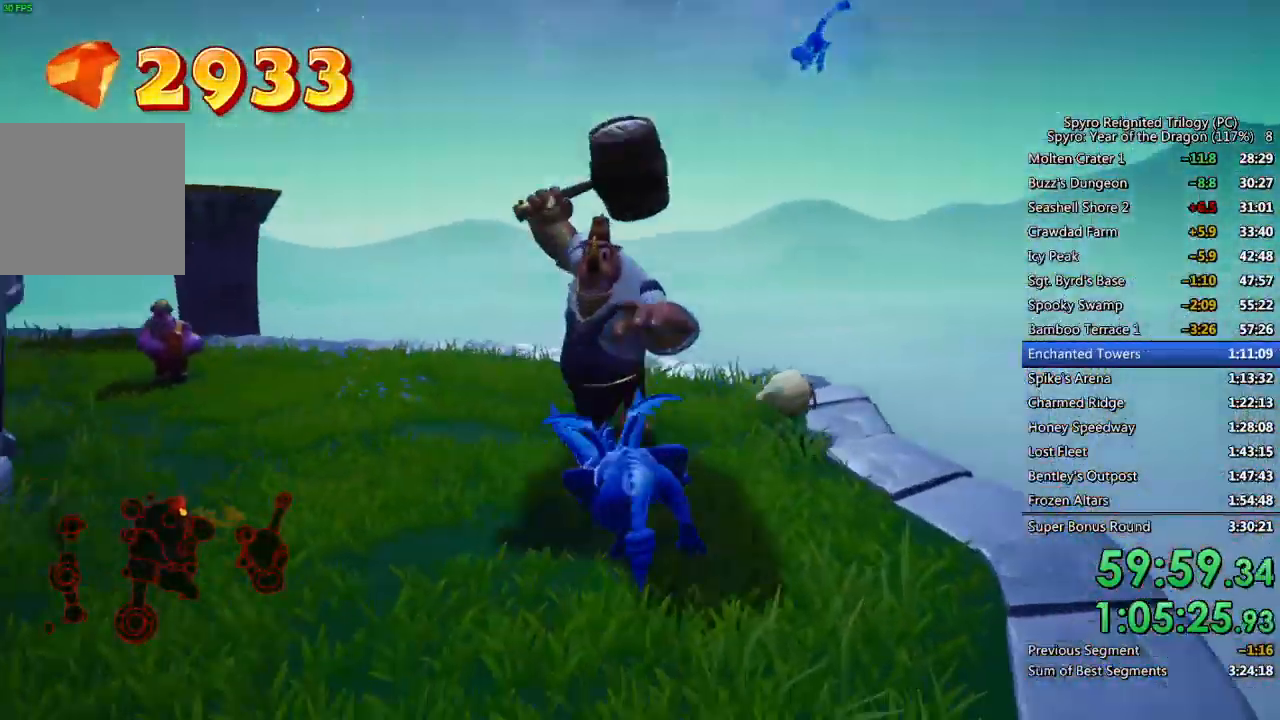
{"buttons": [], "left_stick": "up", "right_stick": "left", "events": [[33, "SQUARE", "up"], [100, "CIRCLE", "down"], [217, "CIRCLE", "up"], [350, "right_stick", "left"]]}
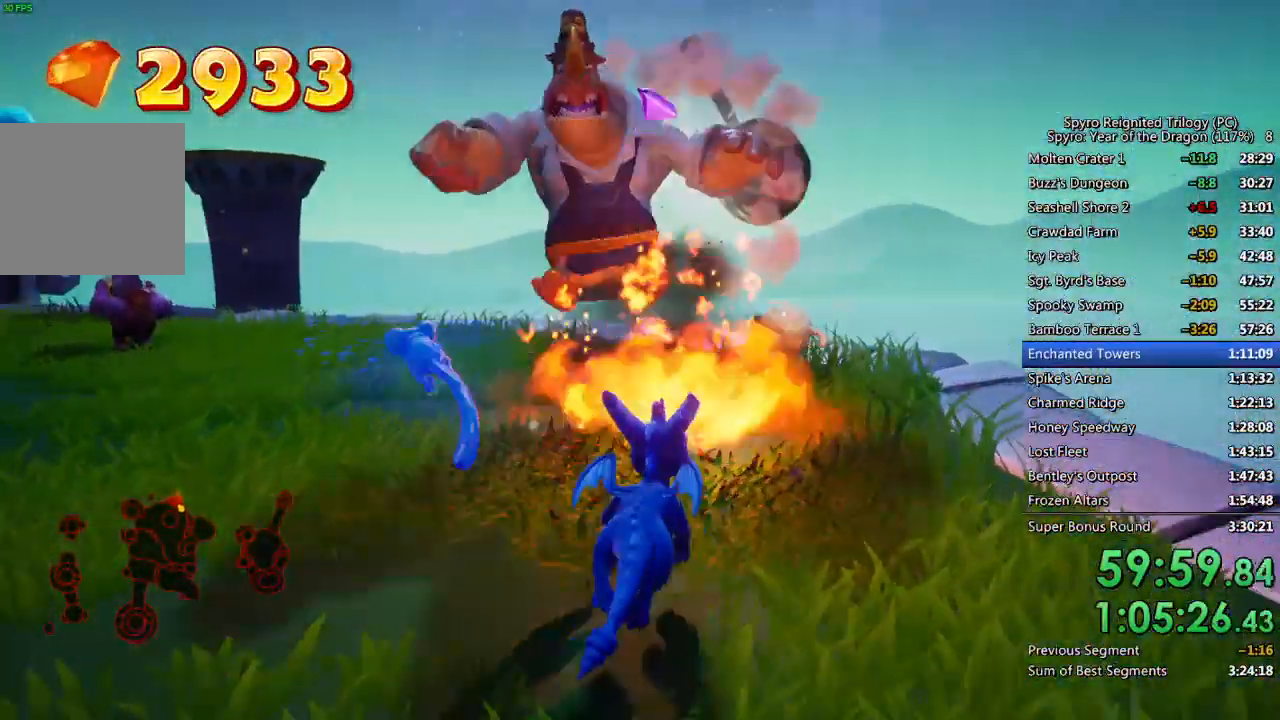
{"buttons": [], "left_stick": "up-left", "right_stick": "center", "events": [[117, "right_stick", "center"], [217, "right_stick", "left"], [383, "right_stick", "center"], [483, "left_stick", "up-left"]]}
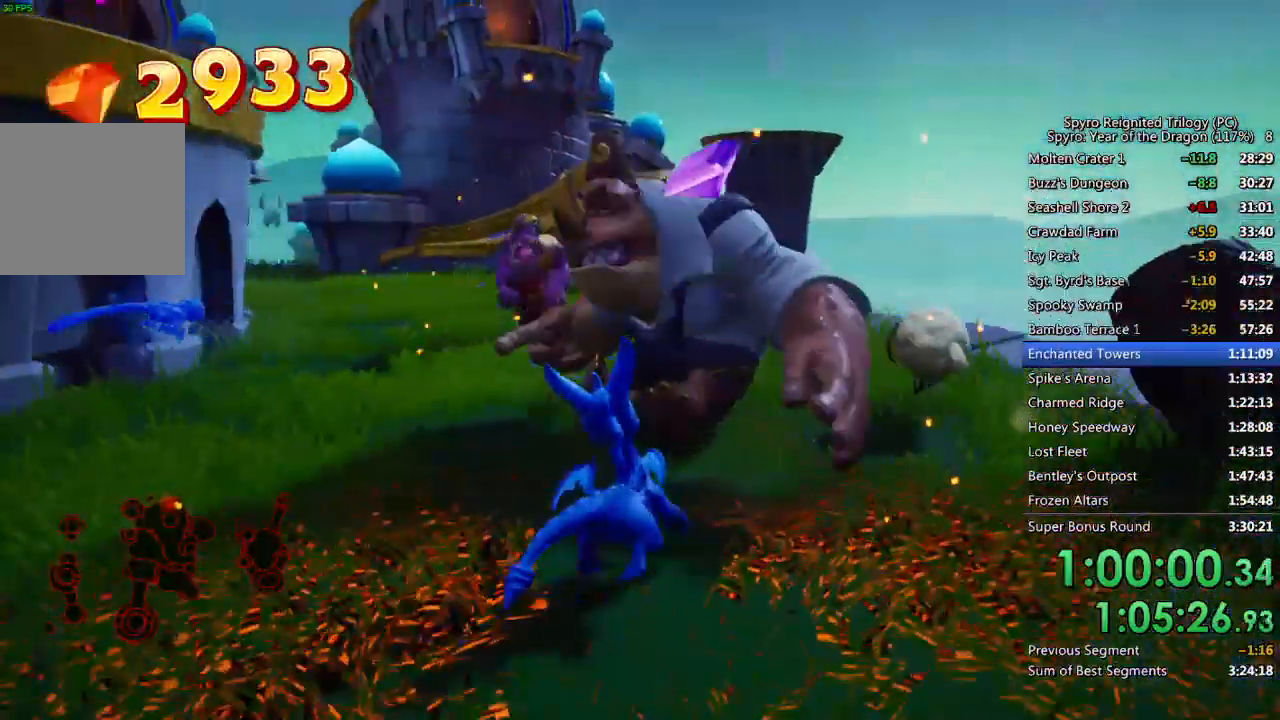
{"buttons": ["SQUARE"], "left_stick": "up-left", "right_stick": "center", "events": [[17, "SQUARE", "down"]]}
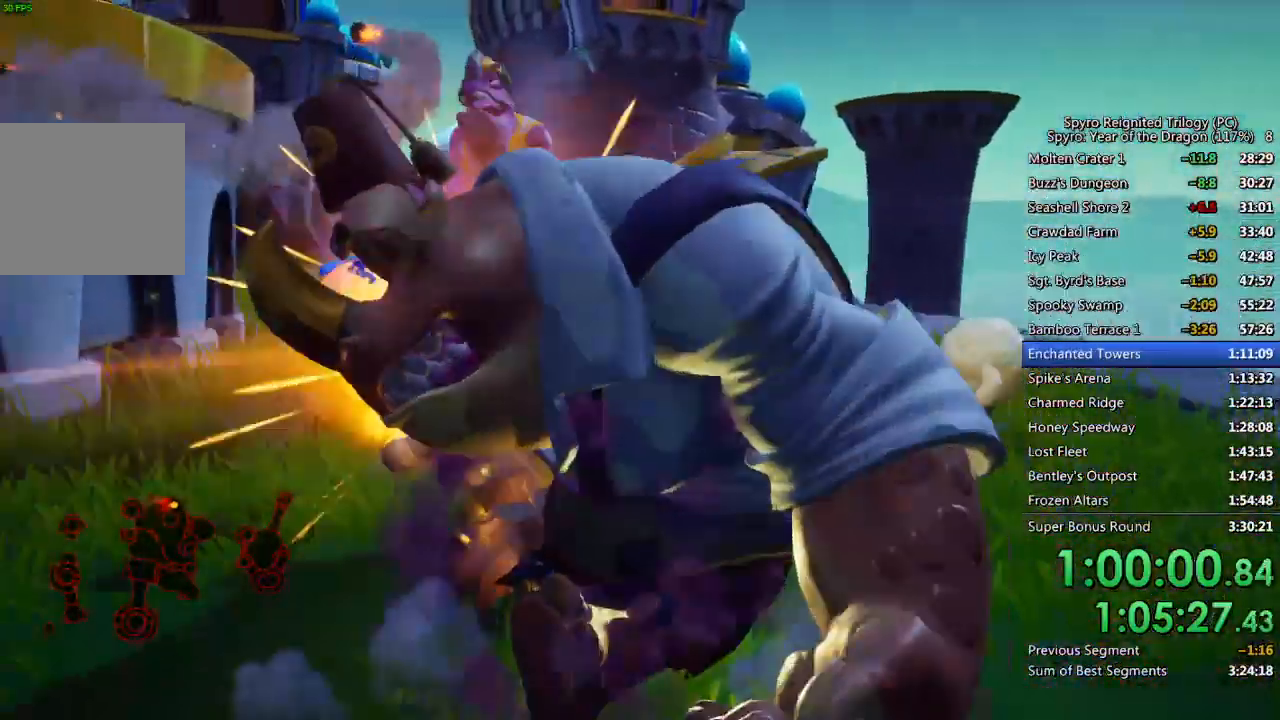
{"buttons": [], "left_stick": "up-right", "right_stick": "center", "events": [[17, "left_stick", "center"], [100, "SQUARE", "up"], [200, "left_stick", "up"], [233, "right_stick", "down"], [267, "left_stick", "up-right"], [367, "right_stick", "center"]]}
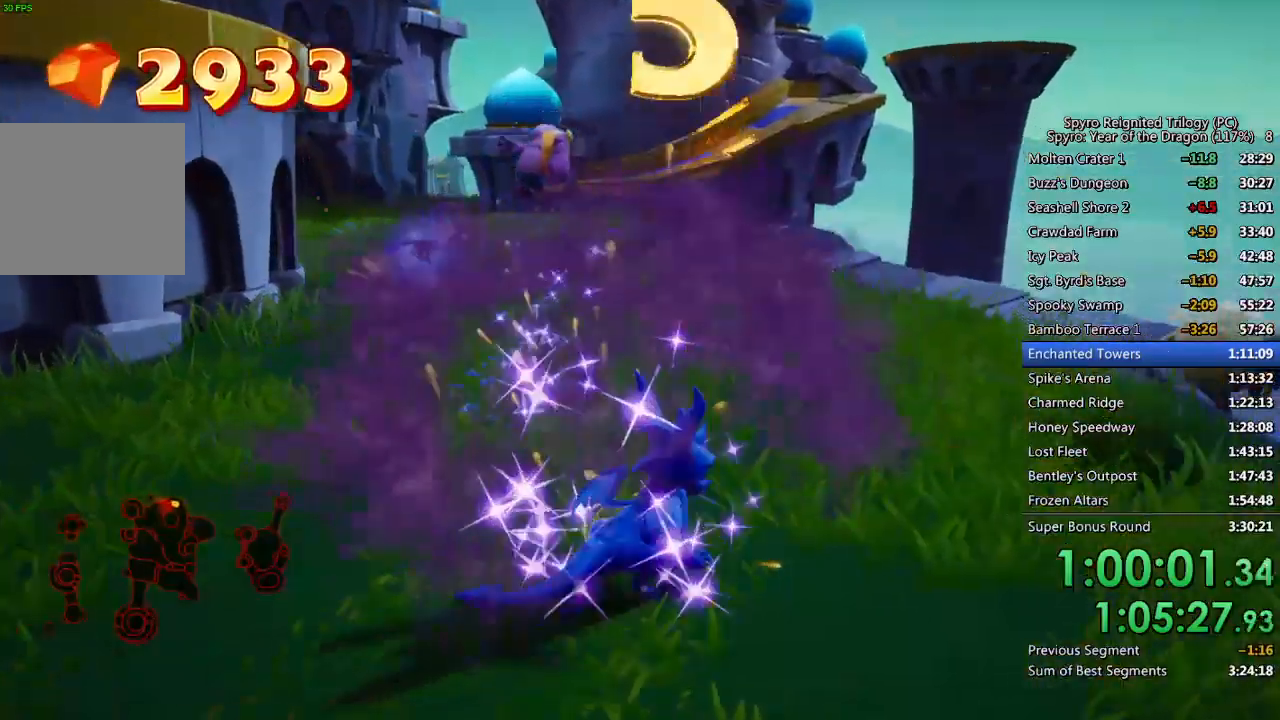
{"buttons": [], "left_stick": "up-left", "right_stick": "down-left", "events": [[133, "SQUARE", "down"], [333, "left_stick", "up-left"], [367, "SQUARE", "up"], [367, "right_stick", "down-left"]]}
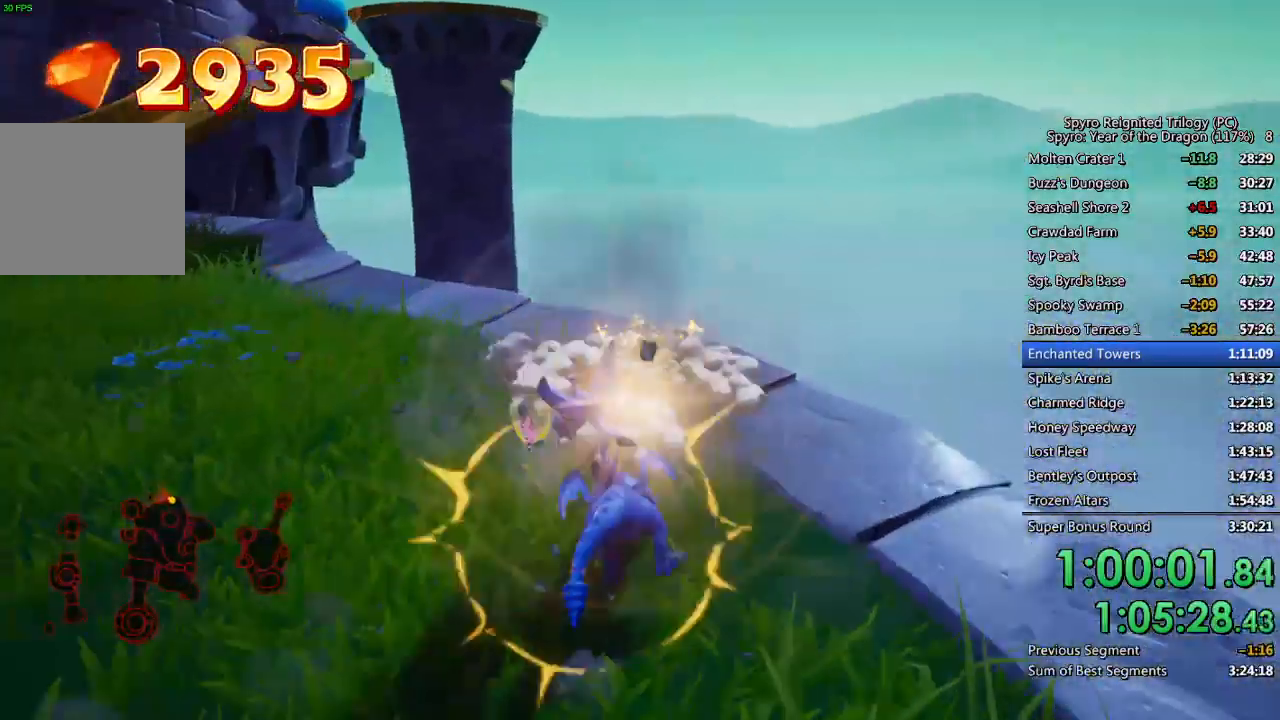
{"buttons": ["SQUARE"], "left_stick": "center", "right_stick": "center", "events": [[117, "SQUARE", "down"], [117, "right_stick", "center"], [317, "left_stick", "center"]]}
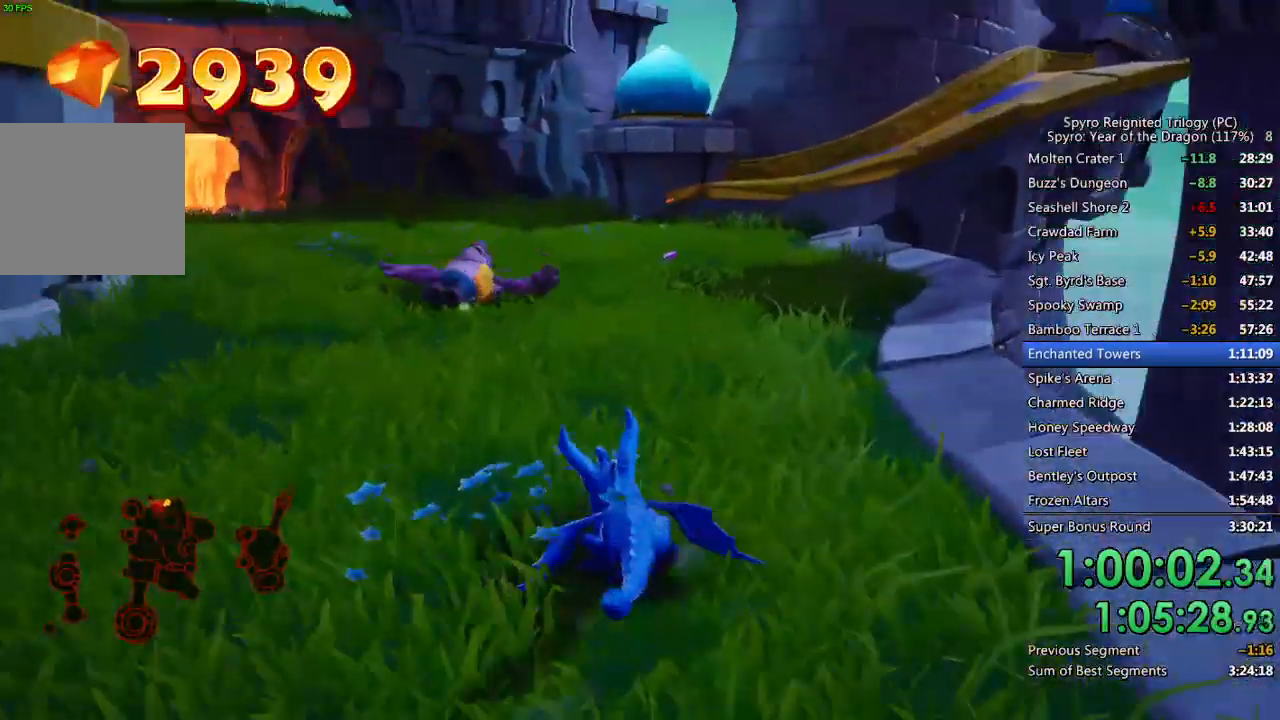
{"buttons": ["SQUARE"], "left_stick": "up-right", "right_stick": "center", "events": [[117, "left_stick", "left"], [217, "left_stick", "center"], [367, "left_stick", "up-right"]]}
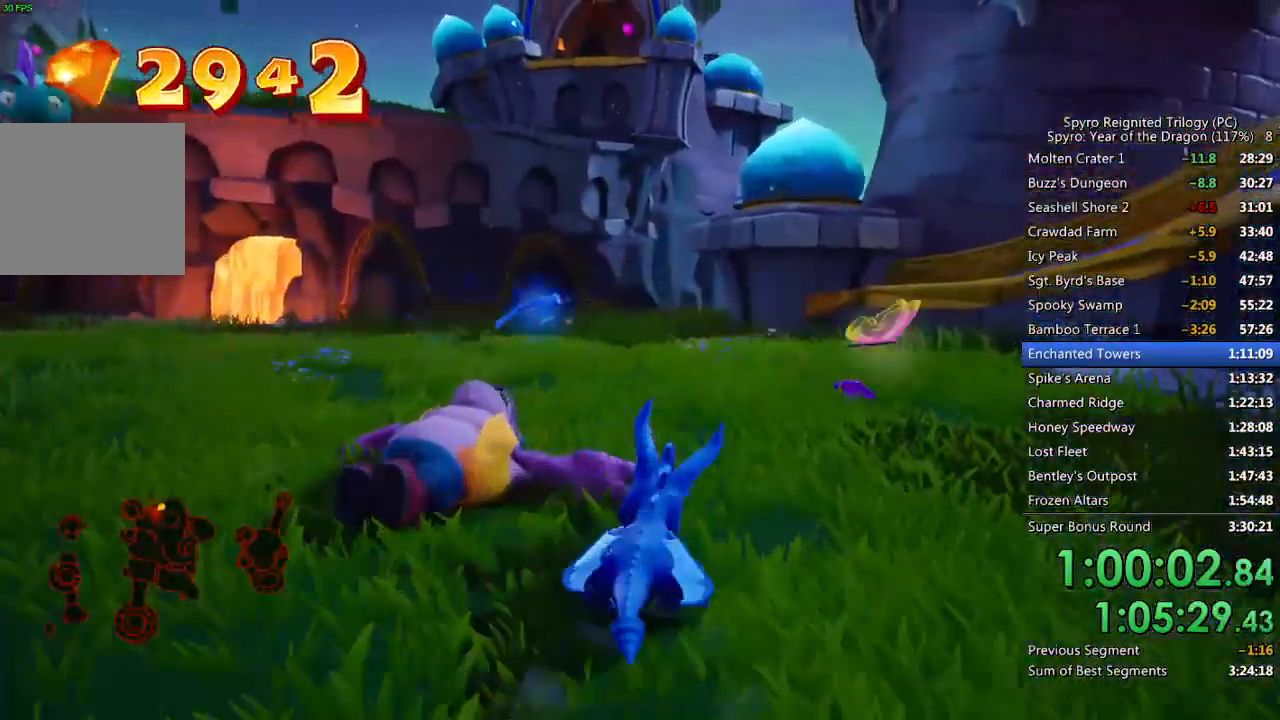
{"buttons": [], "left_stick": "up-left", "right_stick": "down-left", "events": [[50, "left_stick", "center"], [150, "left_stick", "left"], [283, "SQUARE", "up"], [300, "right_stick", "down-left"], [317, "left_stick", "up-left"]]}
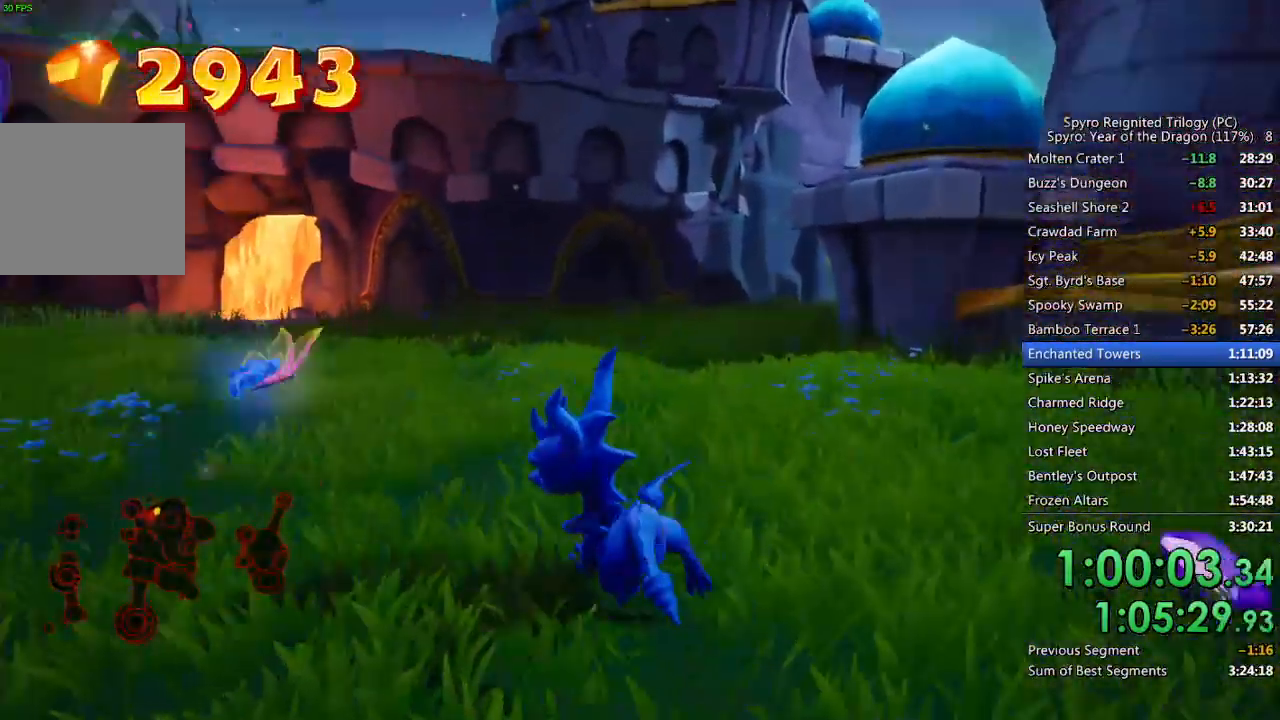
{"buttons": ["SQUARE"], "left_stick": "up-right", "right_stick": "left", "events": [[33, "right_stick", "center"], [50, "SQUARE", "down"], [100, "left_stick", "up-right"], [500, "right_stick", "left"]]}
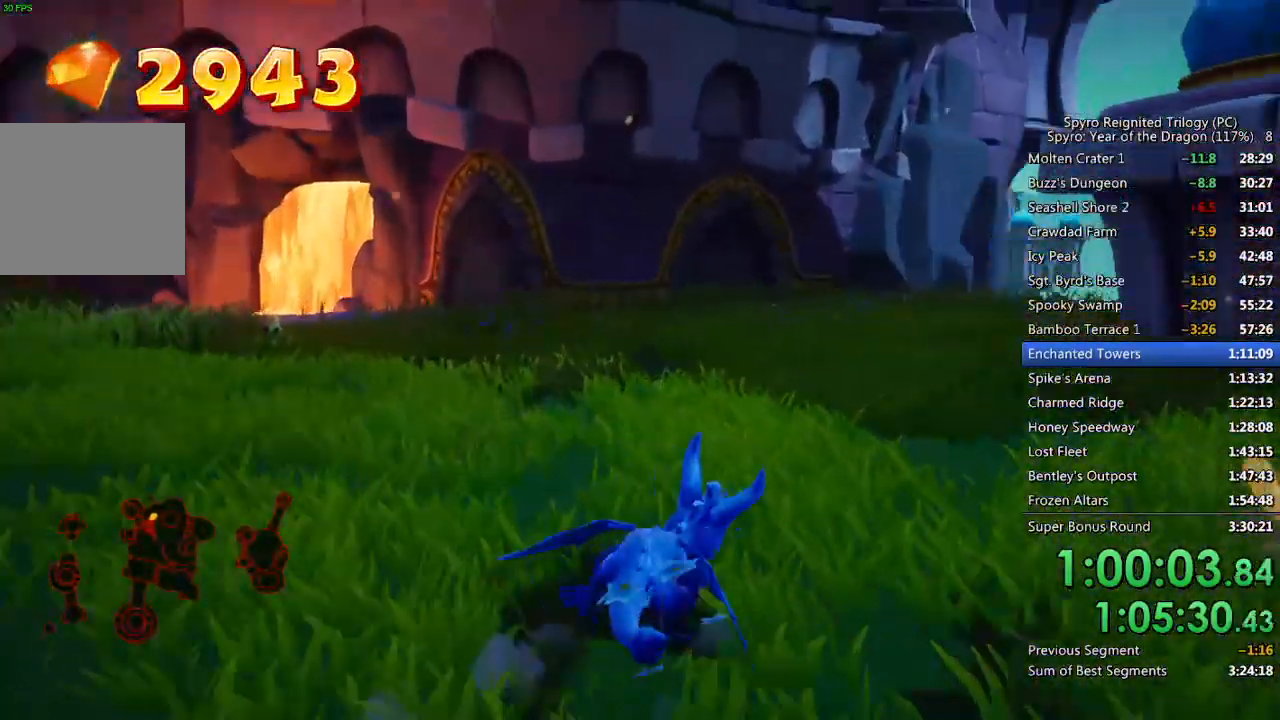
{"buttons": ["SQUARE"], "left_stick": "up", "right_stick": "center", "events": [[17, "left_stick", "up"], [117, "left_stick", "up-right"], [233, "right_stick", "center"], [333, "left_stick", "up"]]}
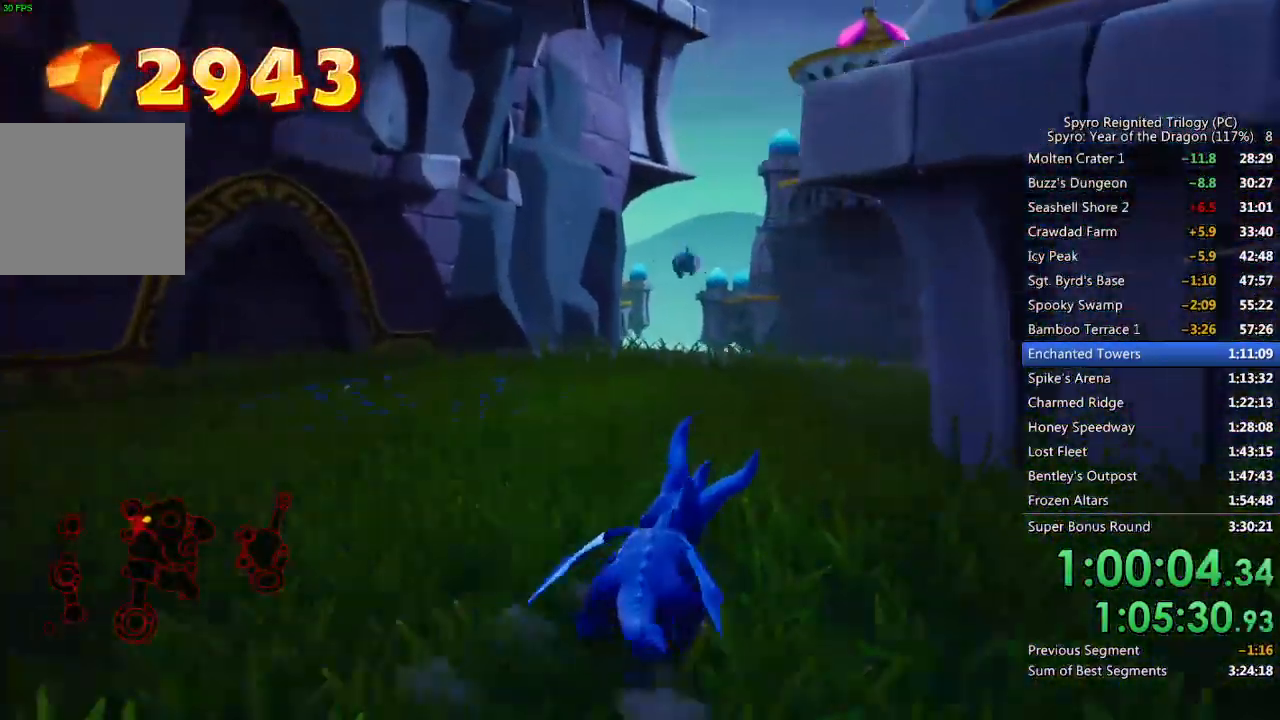
{"buttons": [], "left_stick": "down-right", "right_stick": "right", "events": [[200, "SQUARE", "up"], [233, "left_stick", "center"], [283, "left_stick", "down"], [283, "right_stick", "right"], [433, "left_stick", "down-right"]]}
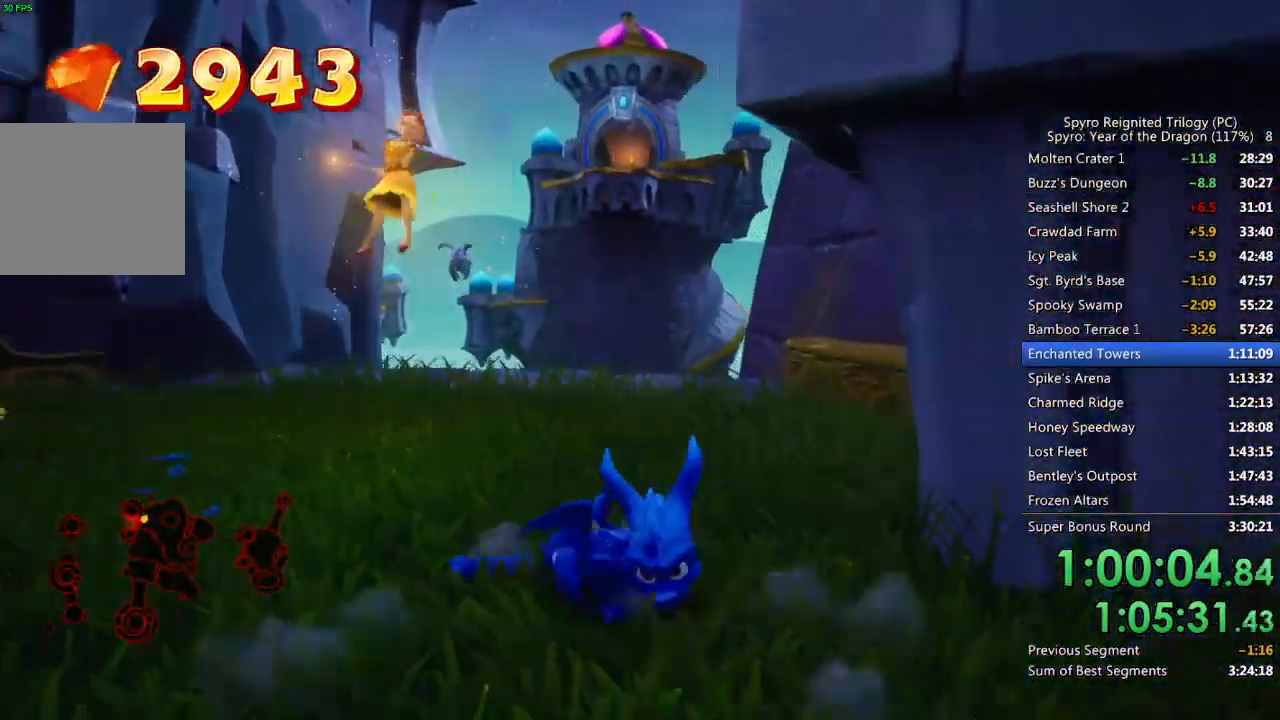
{"buttons": [], "left_stick": "right", "right_stick": "right", "events": [[150, "left_stick", "right"]]}
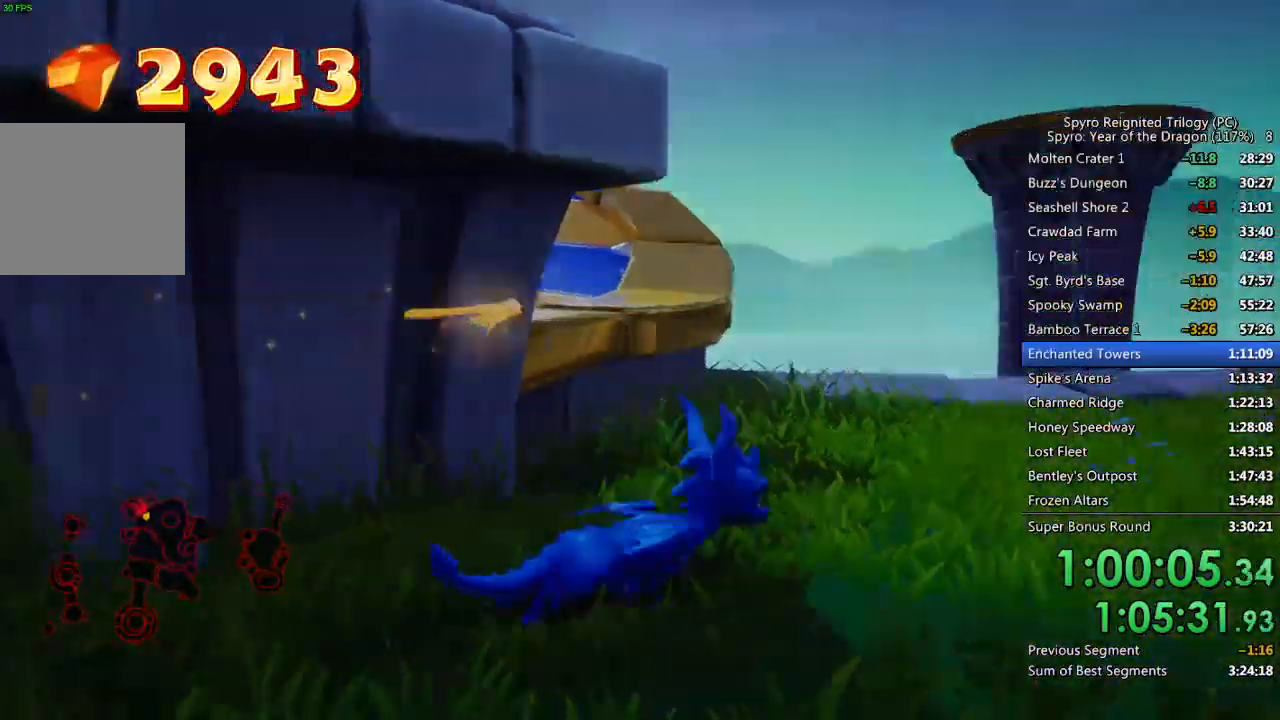
{"buttons": ["CROSS"], "left_stick": "center", "right_stick": "center", "events": [[50, "left_stick", "up"], [117, "left_stick", "up-right"], [300, "right_stick", "center"], [333, "left_stick", "center"], [383, "CROSS", "down"], [433, "CROSS", "up"], [500, "CROSS", "down"]]}
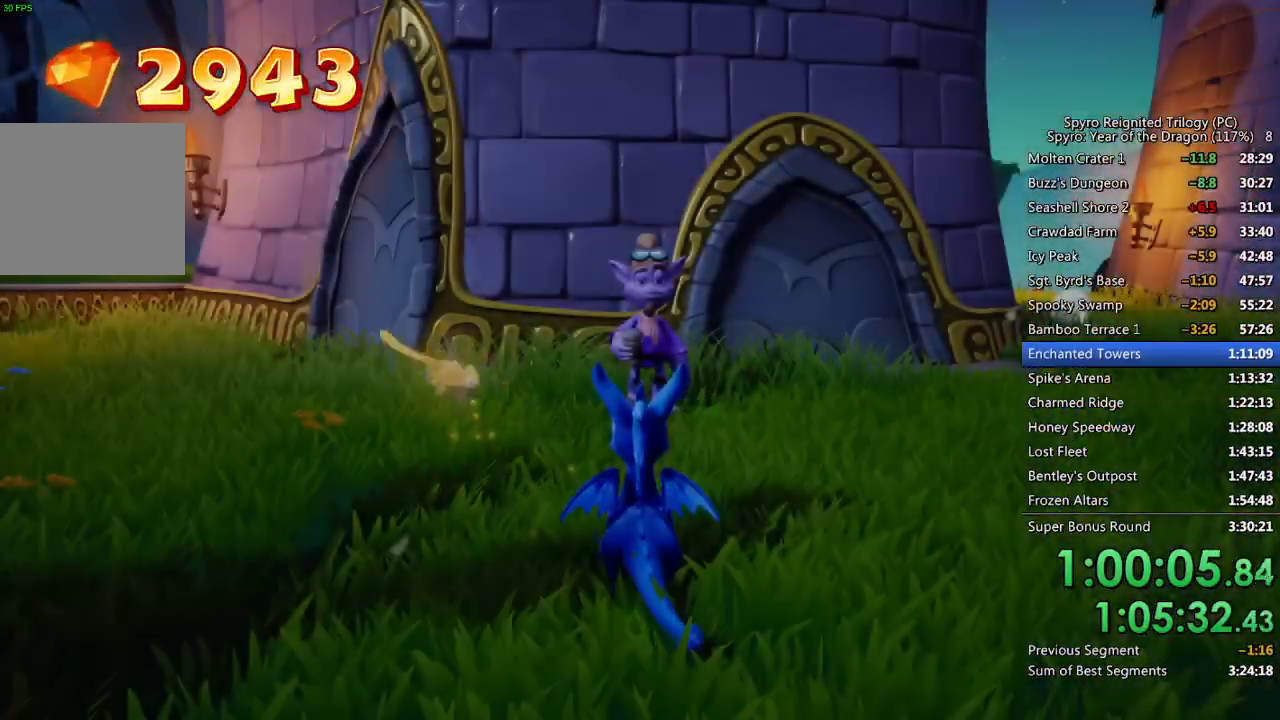
{"buttons": ["CROSS"], "left_stick": "center", "right_stick": "center", "events": [[67, "CROSS", "up"], [133, "CROSS", "down"], [183, "CROSS", "up"], [250, "CROSS", "down"], [300, "CROSS", "up"], [367, "CROSS", "down"], [433, "CROSS", "up"], [483, "CROSS", "down"]]}
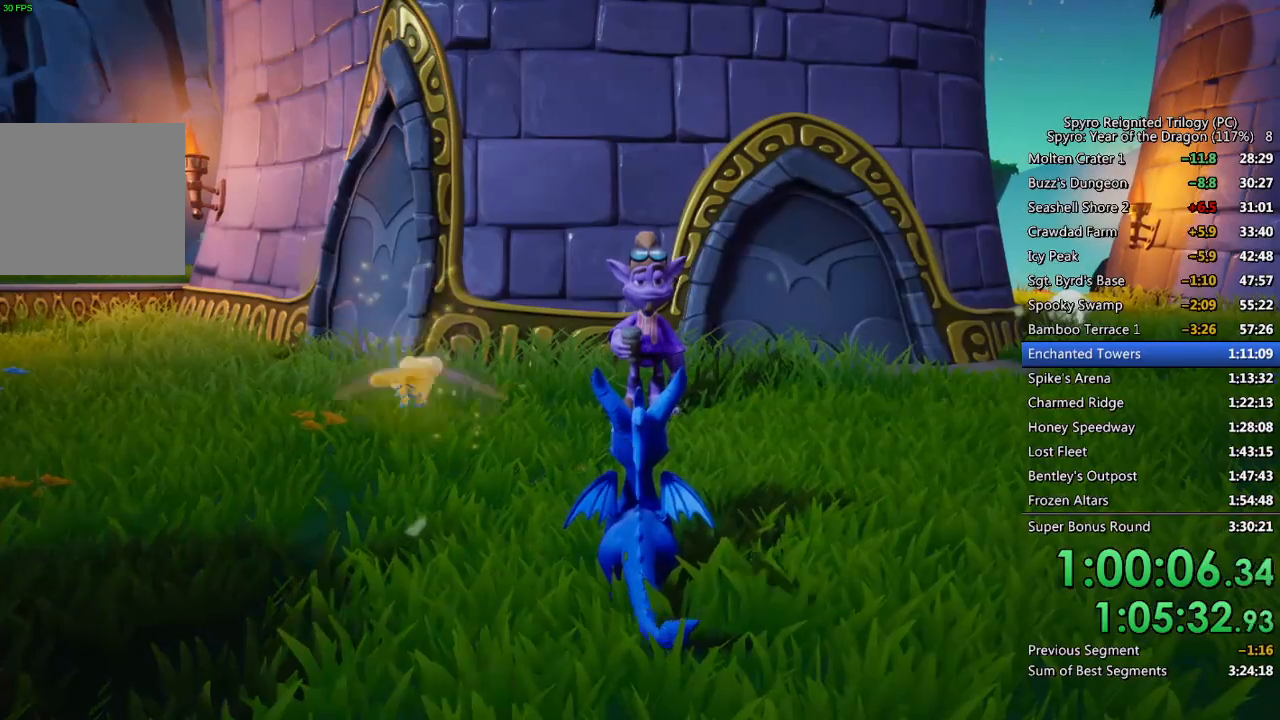
{"buttons": [], "left_stick": "center", "right_stick": "center", "events": [[33, "CROSS", "up"], [100, "CROSS", "down"], [150, "CROSS", "up"], [217, "CROSS", "down"], [267, "CROSS", "up"], [333, "CROSS", "down"], [383, "CROSS", "up"], [450, "CROSS", "down"], [500, "CROSS", "up"]]}
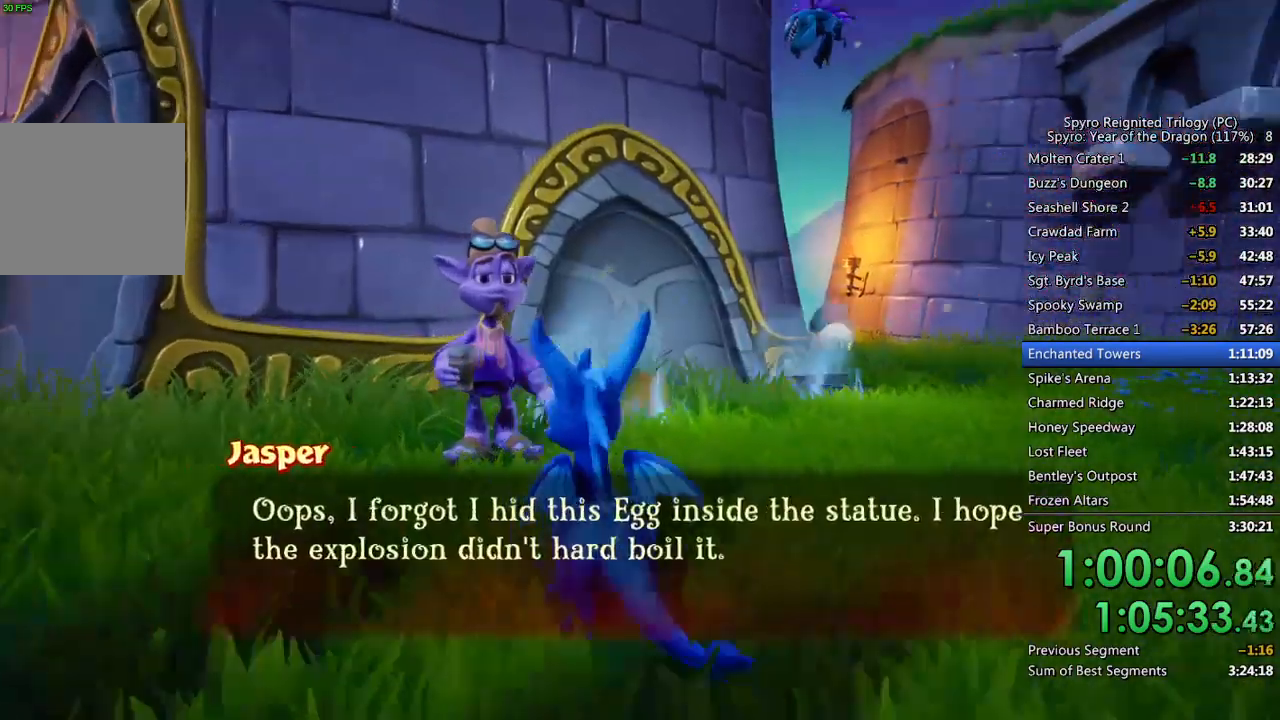
{"buttons": [], "left_stick": "center", "right_stick": "center", "events": [[67, "CROSS", "down"], [133, "CROSS", "up"], [183, "CROSS", "down"], [233, "CROSS", "up"], [300, "CROSS", "down"], [350, "CROSS", "up"], [417, "CROSS", "down"], [483, "CROSS", "up"]]}
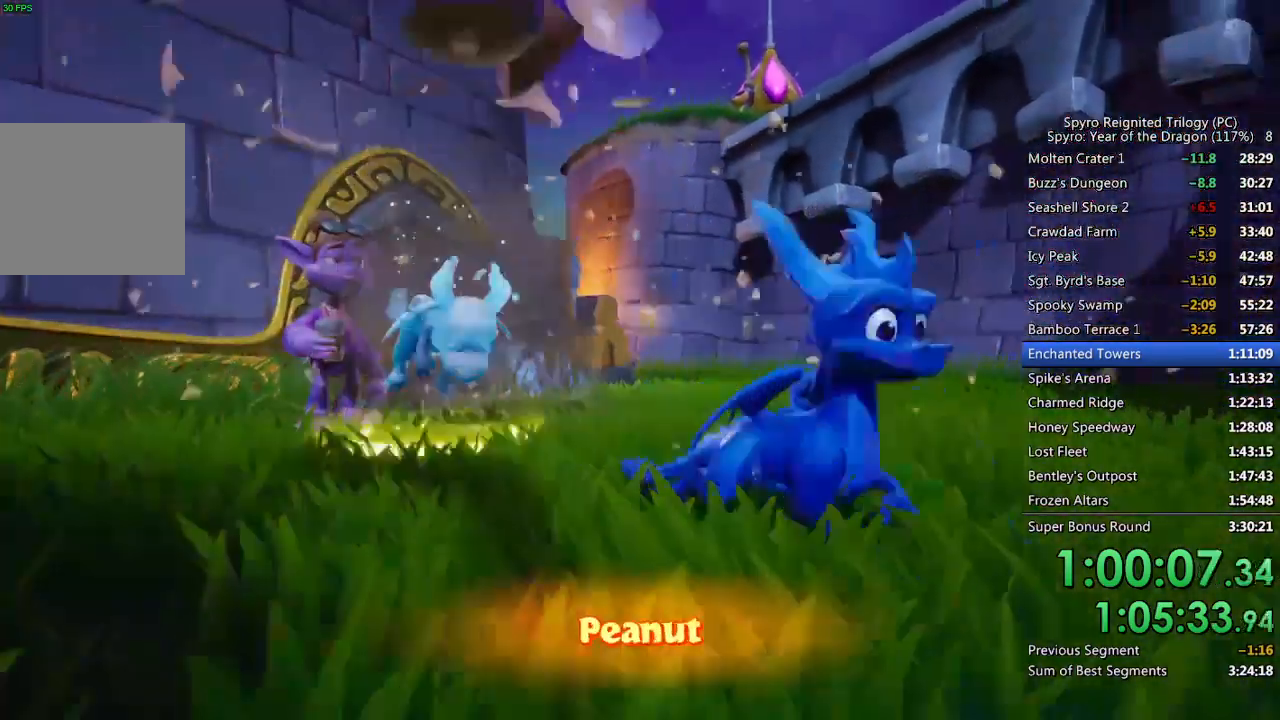
{"buttons": [], "left_stick": "center", "right_stick": "center", "events": [[33, "CROSS", "down"], [100, "CROSS", "up"], [150, "CROSS", "down"], [217, "CROSS", "up"]]}
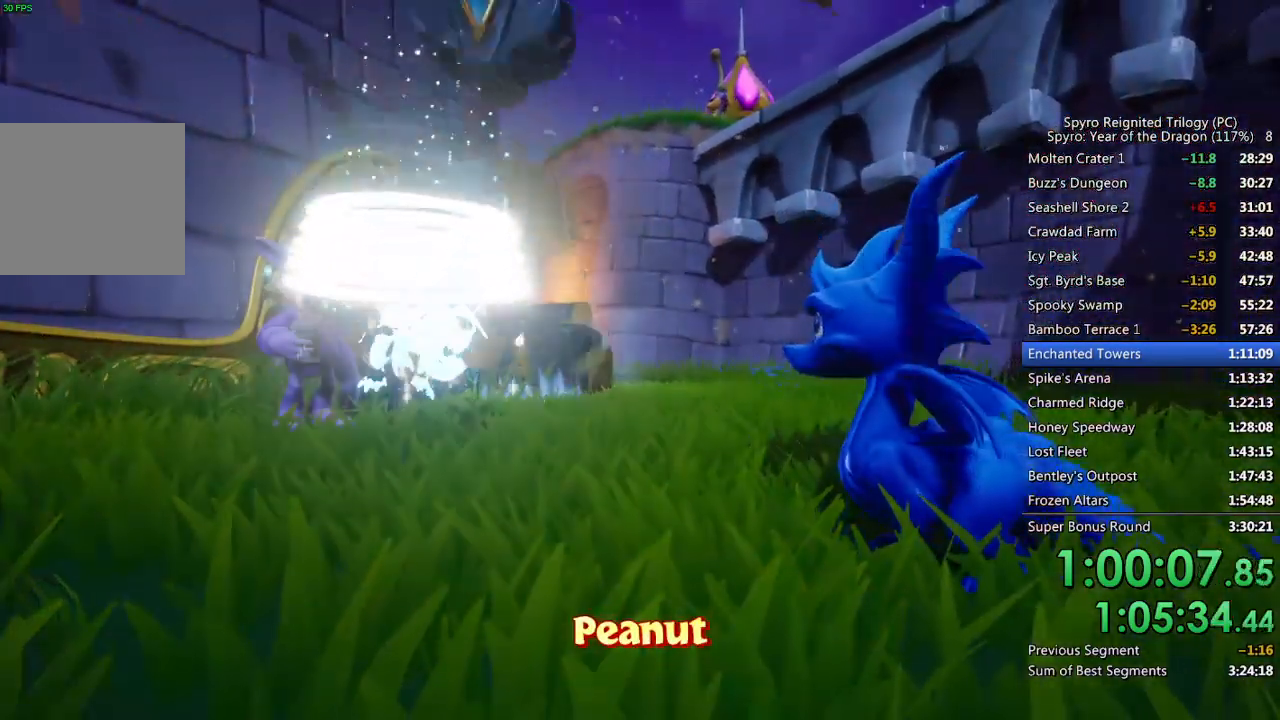
{"buttons": [], "left_stick": "center", "right_stick": "center", "events": []}
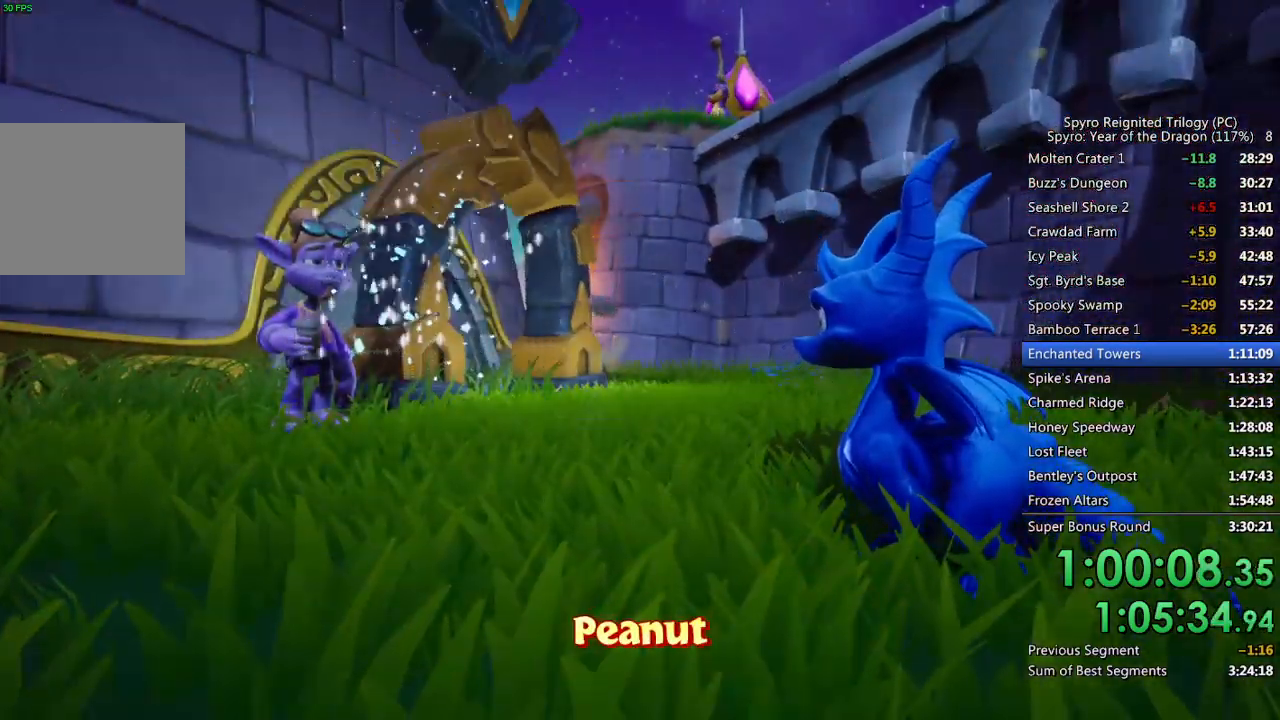
{"buttons": [], "left_stick": "center", "right_stick": "left", "events": [[200, "right_stick", "left"]]}
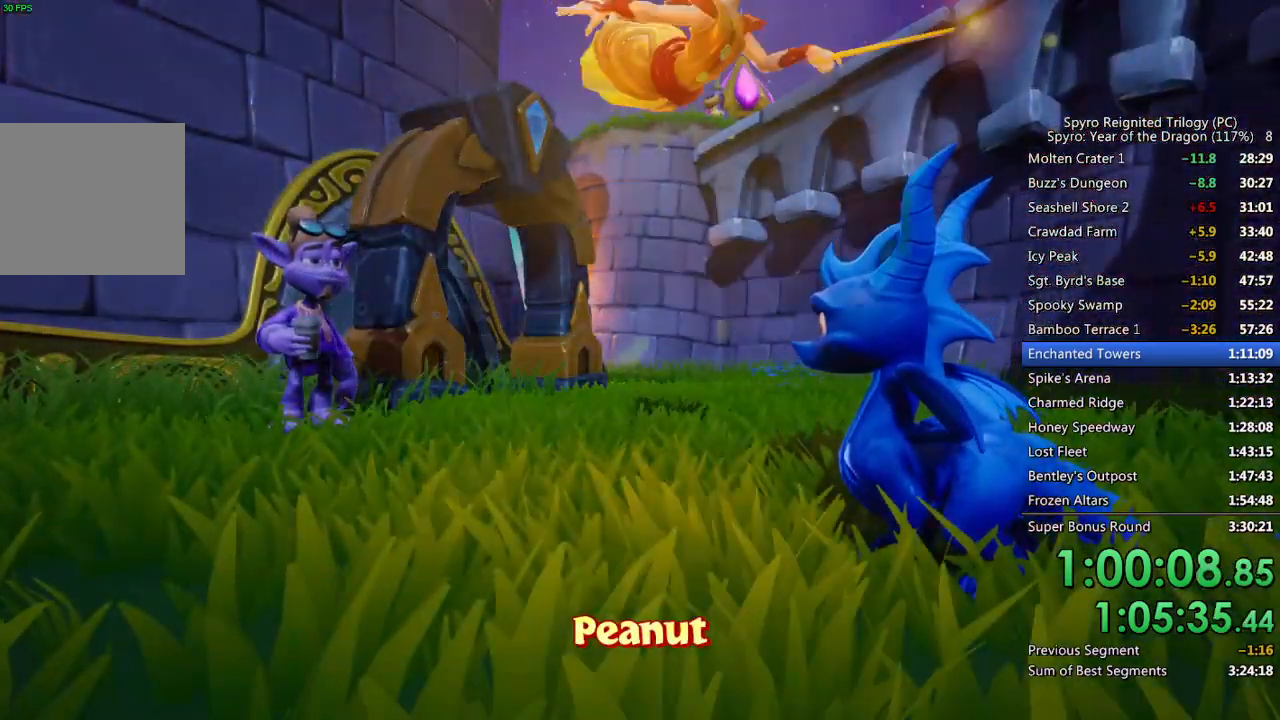
{"buttons": [], "left_stick": "center", "right_stick": "left", "events": [[217, "right_stick", "center"], [317, "right_stick", "left"]]}
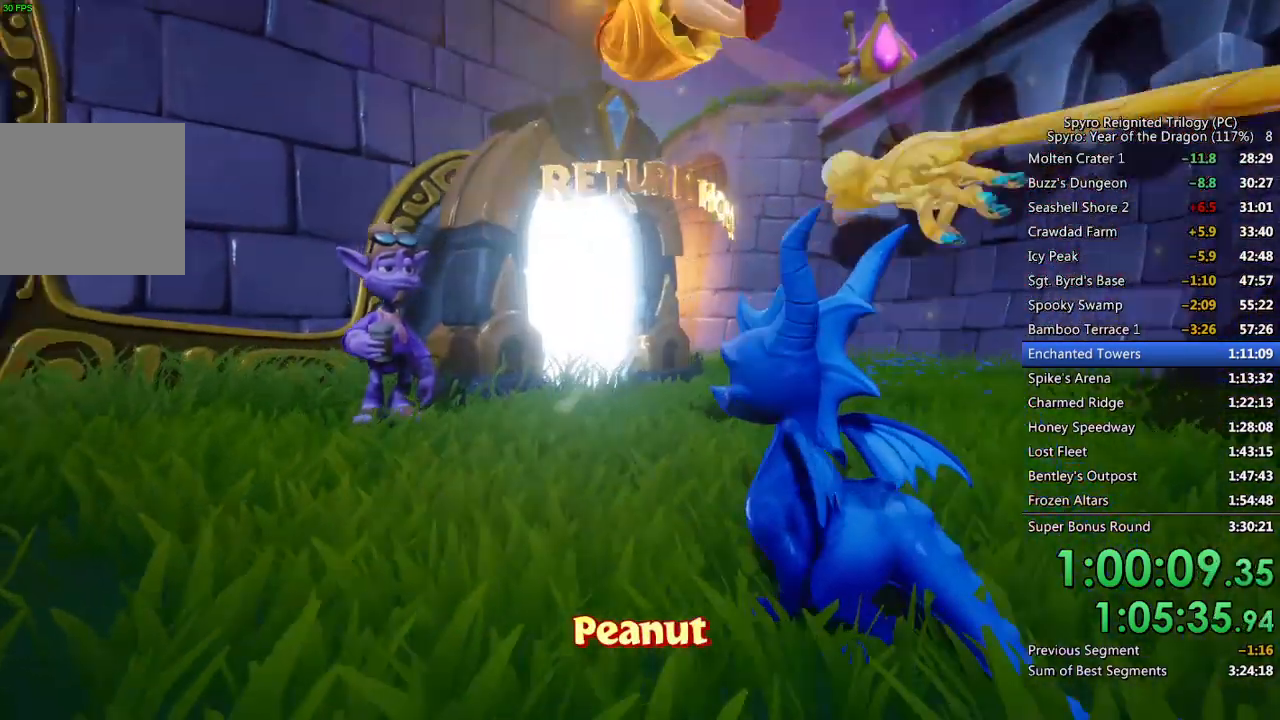
{"buttons": [], "left_stick": "center", "right_stick": "center", "events": [[417, "right_stick", "center"]]}
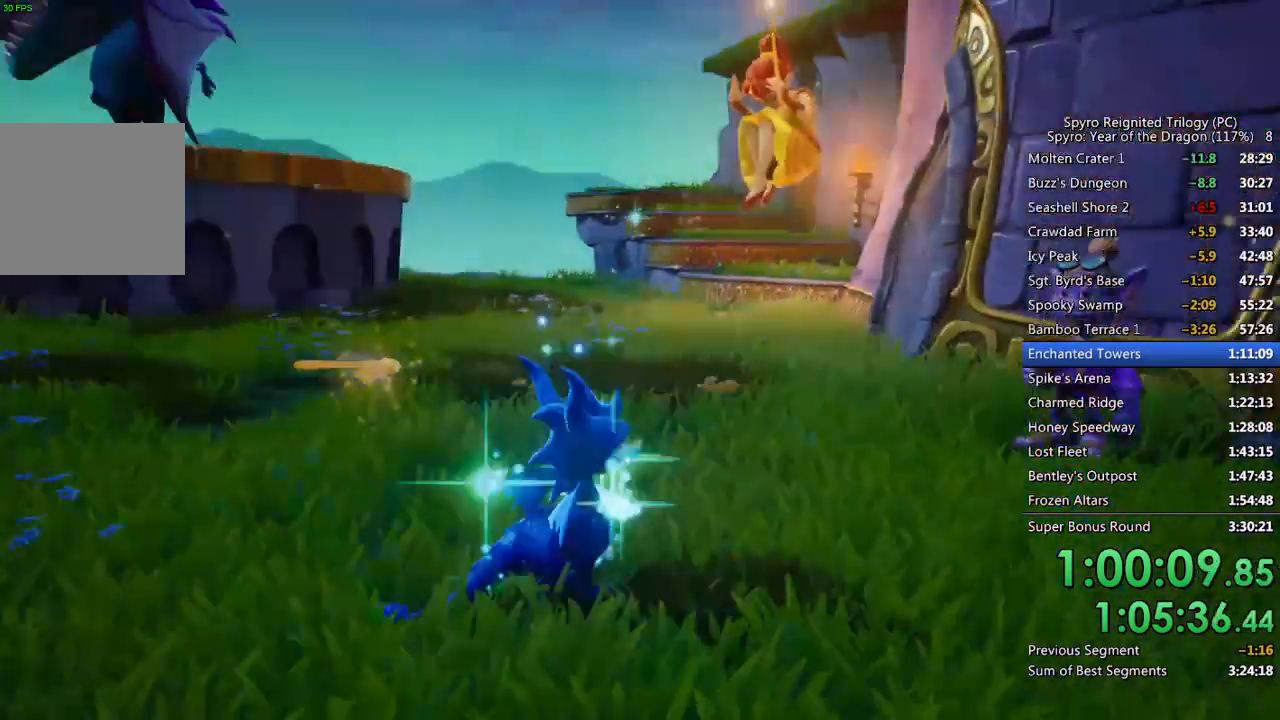
{"buttons": ["CROSS"], "left_stick": "center", "right_stick": "center", "events": [[183, "right_stick", "up-left"], [200, "left_stick", "up"], [300, "right_stick", "center"], [417, "CROSS", "down"], [467, "left_stick", "center"]]}
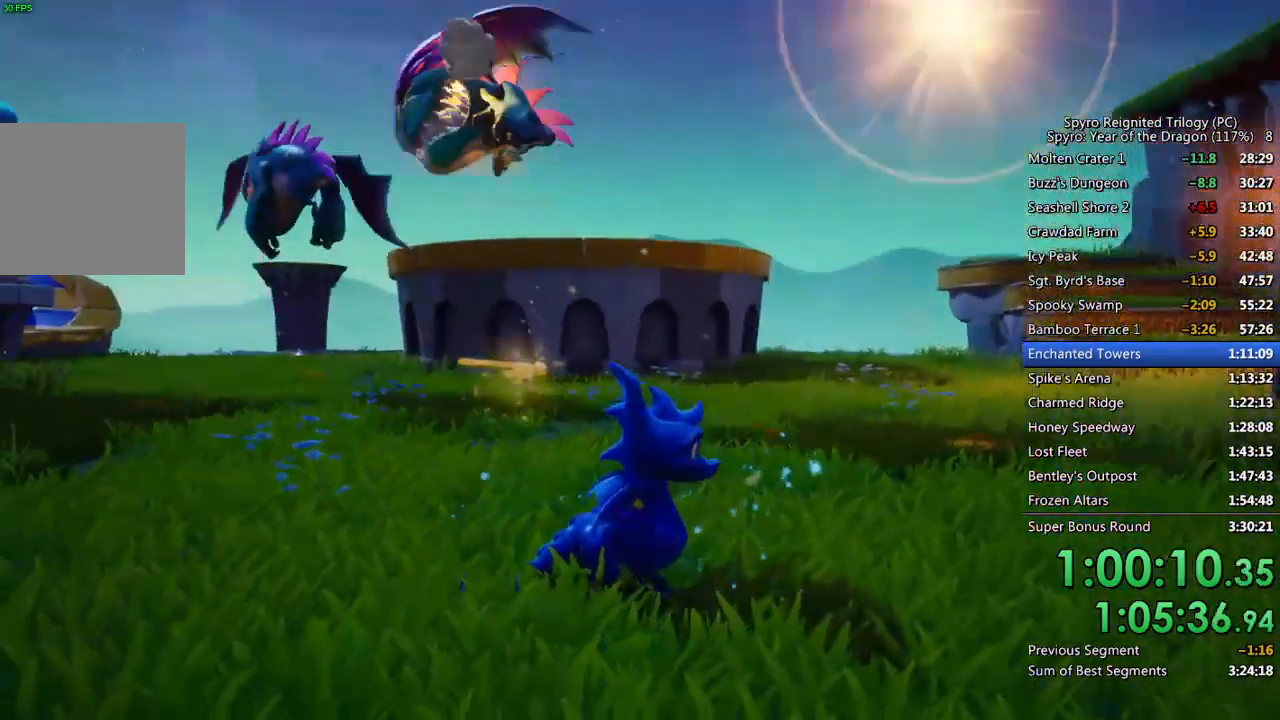
{"buttons": [], "left_stick": "up", "right_stick": "center", "events": [[167, "left_stick", "up"], [217, "CROSS", "up"], [350, "right_stick", "left"], [483, "right_stick", "center"]]}
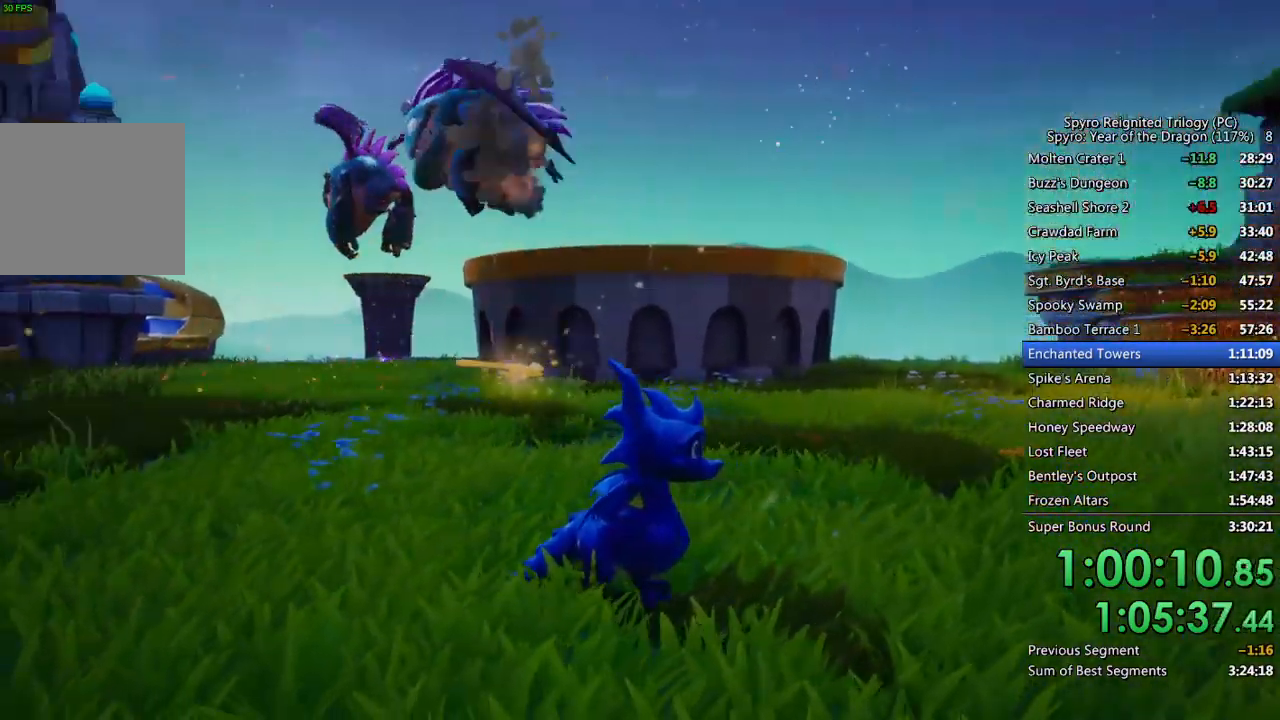
{"buttons": [], "left_stick": "up", "right_stick": "center", "events": []}
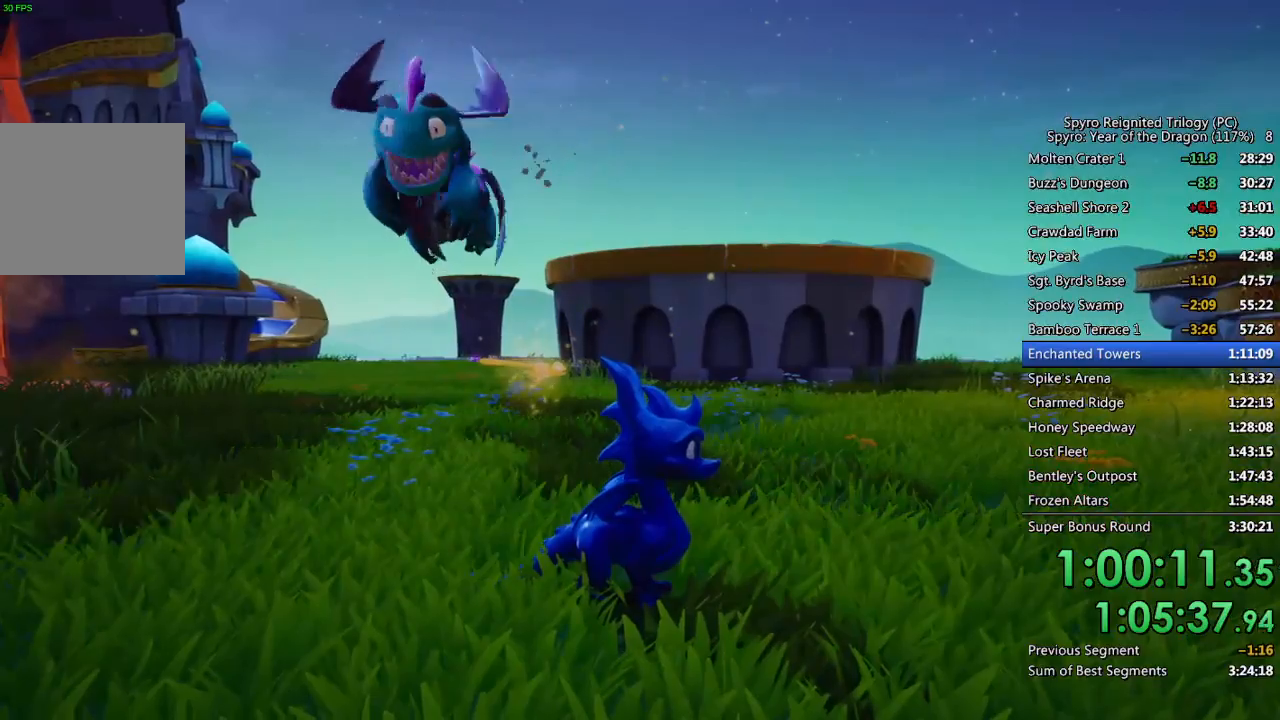
{"buttons": [], "left_stick": "up", "right_stick": "center", "events": []}
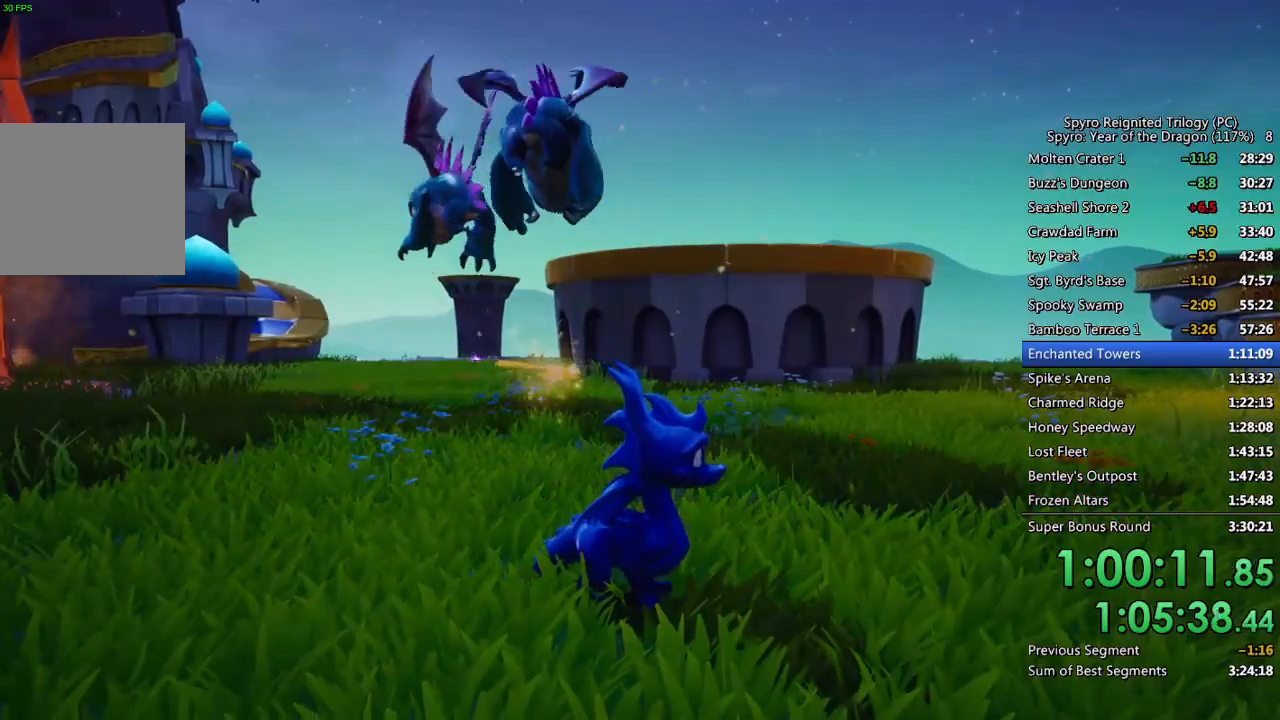
{"buttons": ["CROSS"], "left_stick": "center", "right_stick": "center", "events": [[317, "CROSS", "down"], [500, "left_stick", "center"]]}
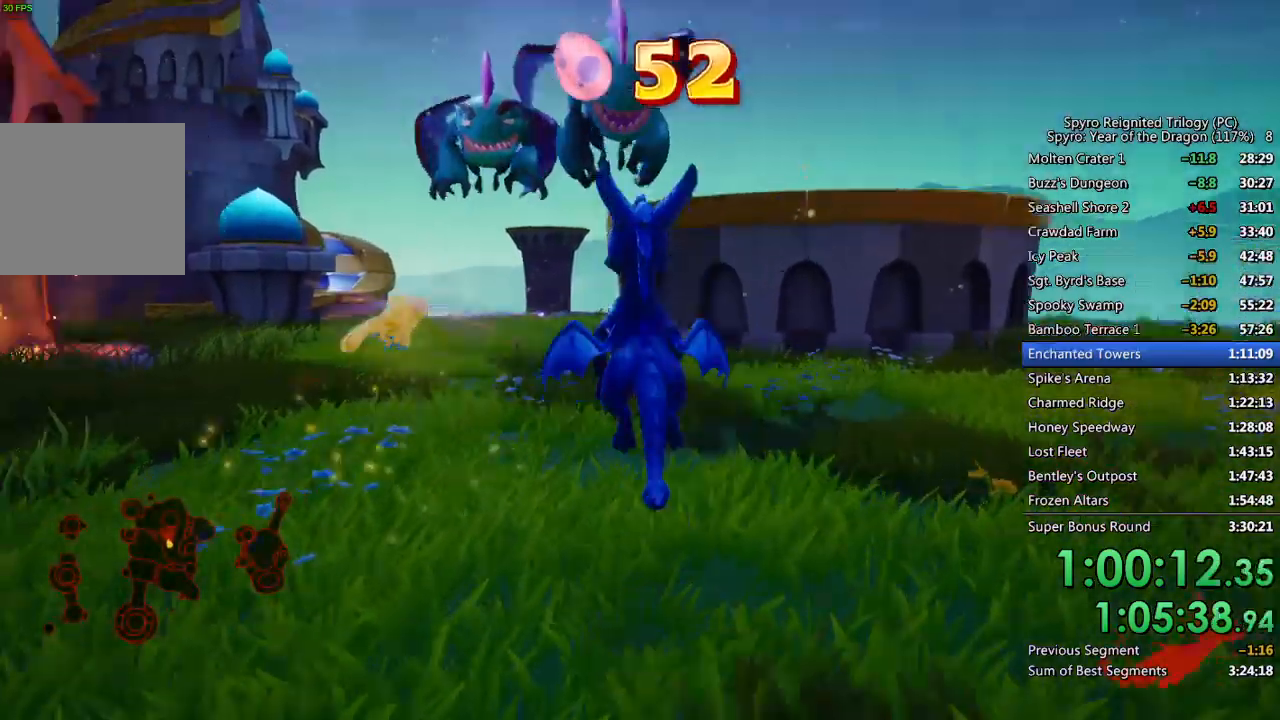
{"buttons": [], "left_stick": "up-left", "right_stick": "center", "events": [[317, "CROSS", "up"], [350, "CROSS", "down"], [433, "left_stick", "up-left"], [483, "CROSS", "up"]]}
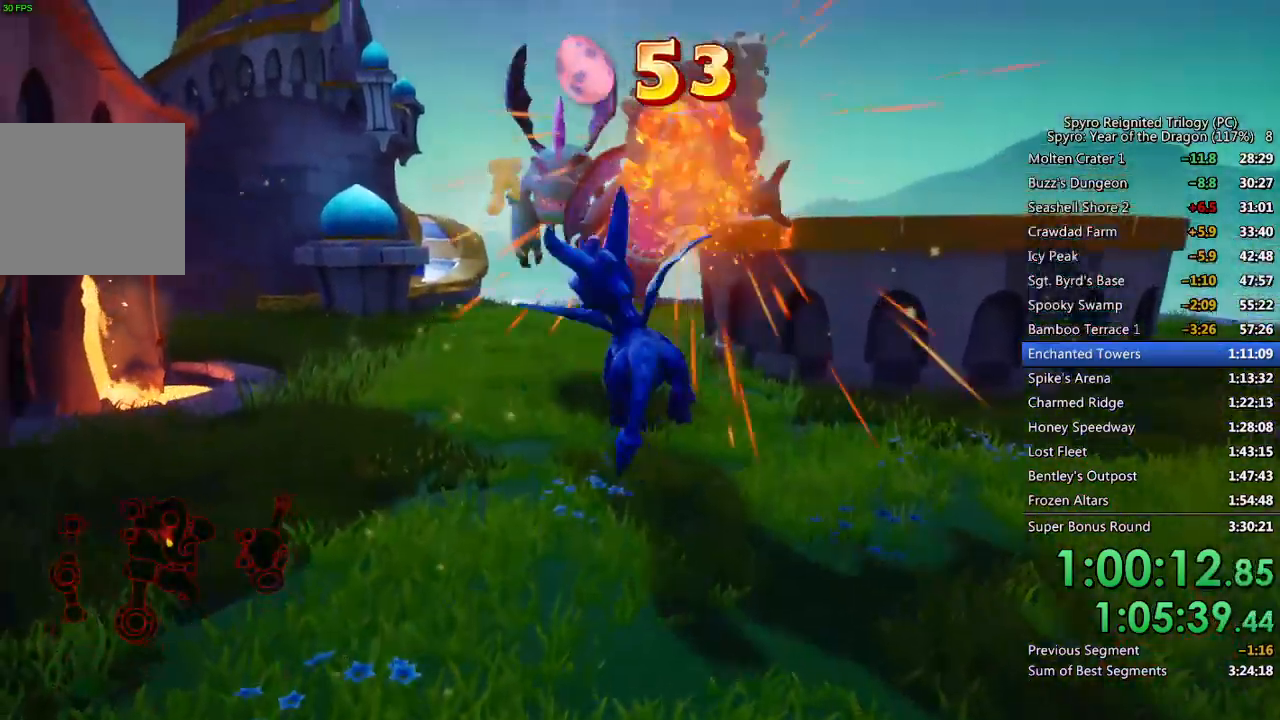
{"buttons": ["TRIANGLE"], "left_stick": "up-right", "right_stick": "center", "events": [[283, "left_stick", "up-right"], [317, "TRIANGLE", "down"]]}
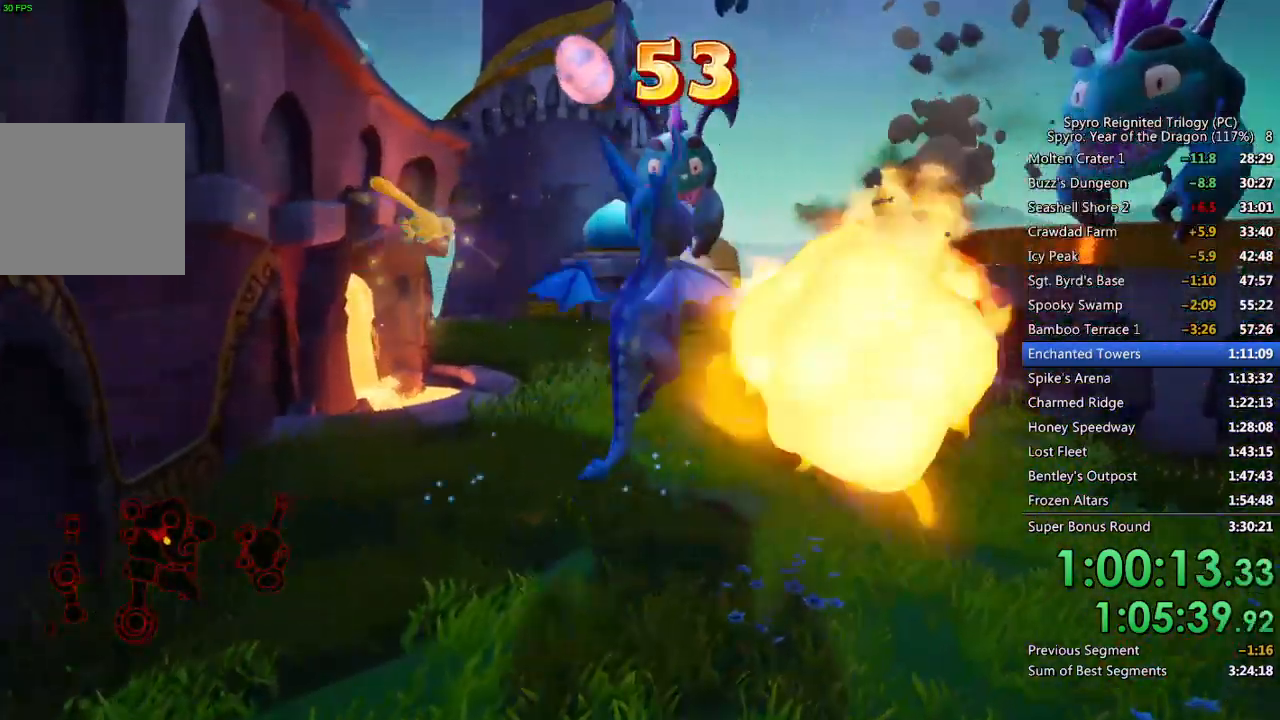
{"buttons": [], "left_stick": "up-right", "right_stick": "center", "events": [[50, "TRIANGLE", "up"], [100, "CIRCLE", "down"], [217, "CIRCLE", "up"], [317, "right_stick", "right"], [483, "right_stick", "center"]]}